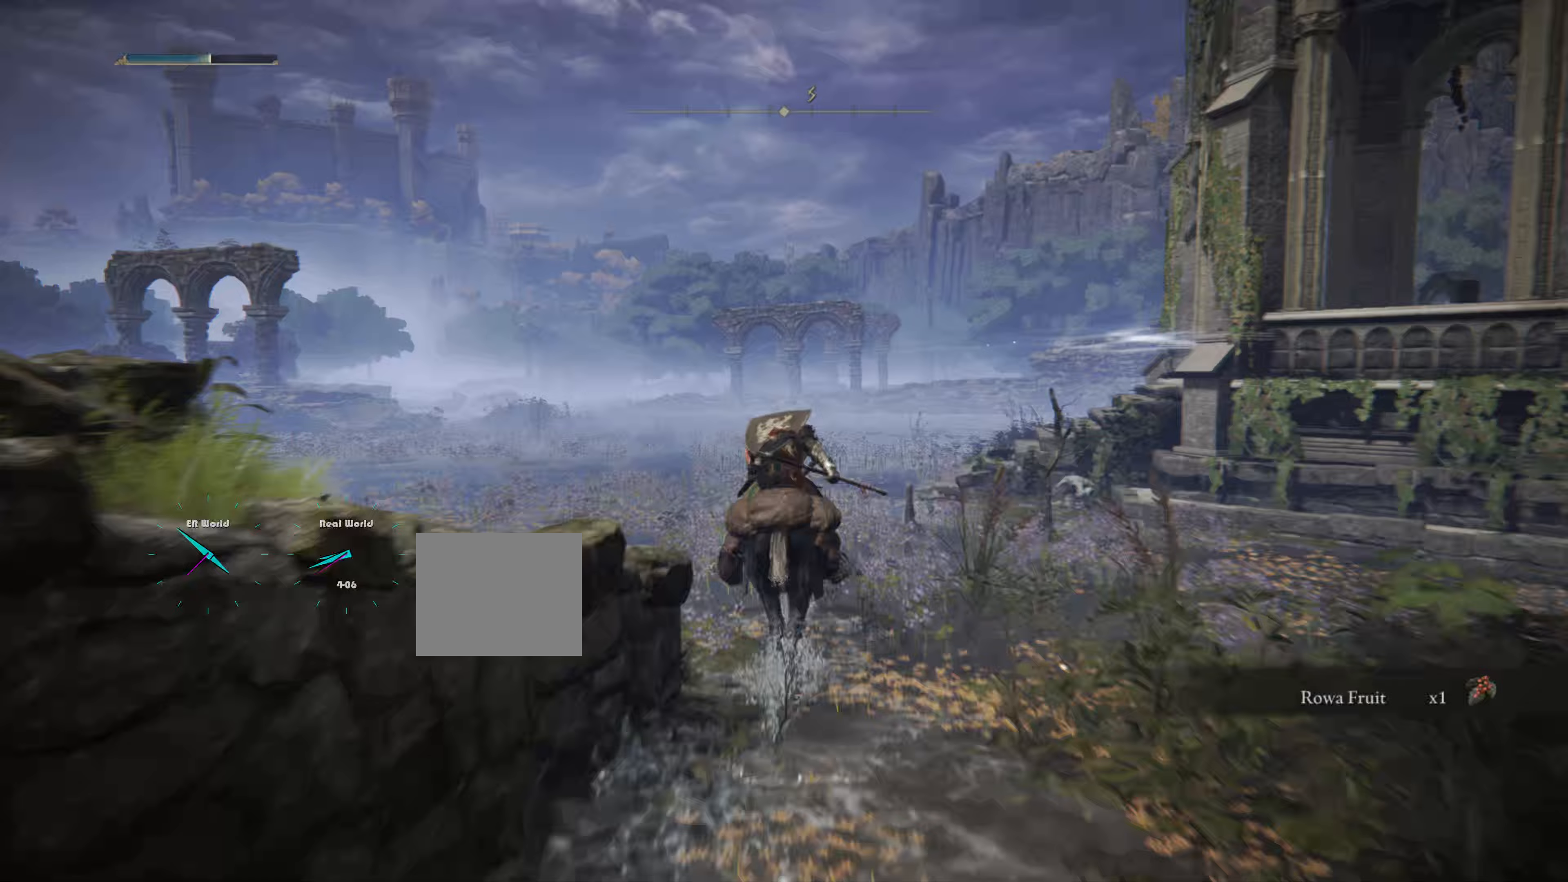
Gameplay with a controller (PlayStation layout); each line is a JSON object with the inputs held at the frame after it. "events" lists button and stick changes between this image and that frame as [ms after this image, input, new state], when the widget could be followed in between. Not read: L3 R3.
{"buttons": ["DPAD_LEFT"], "left_stick": "up", "right_stick": "center", "events": [[200, "DPAD_LEFT", "down"], [283, "DPAD_LEFT", "up"], [467, "DPAD_LEFT", "down"]]}
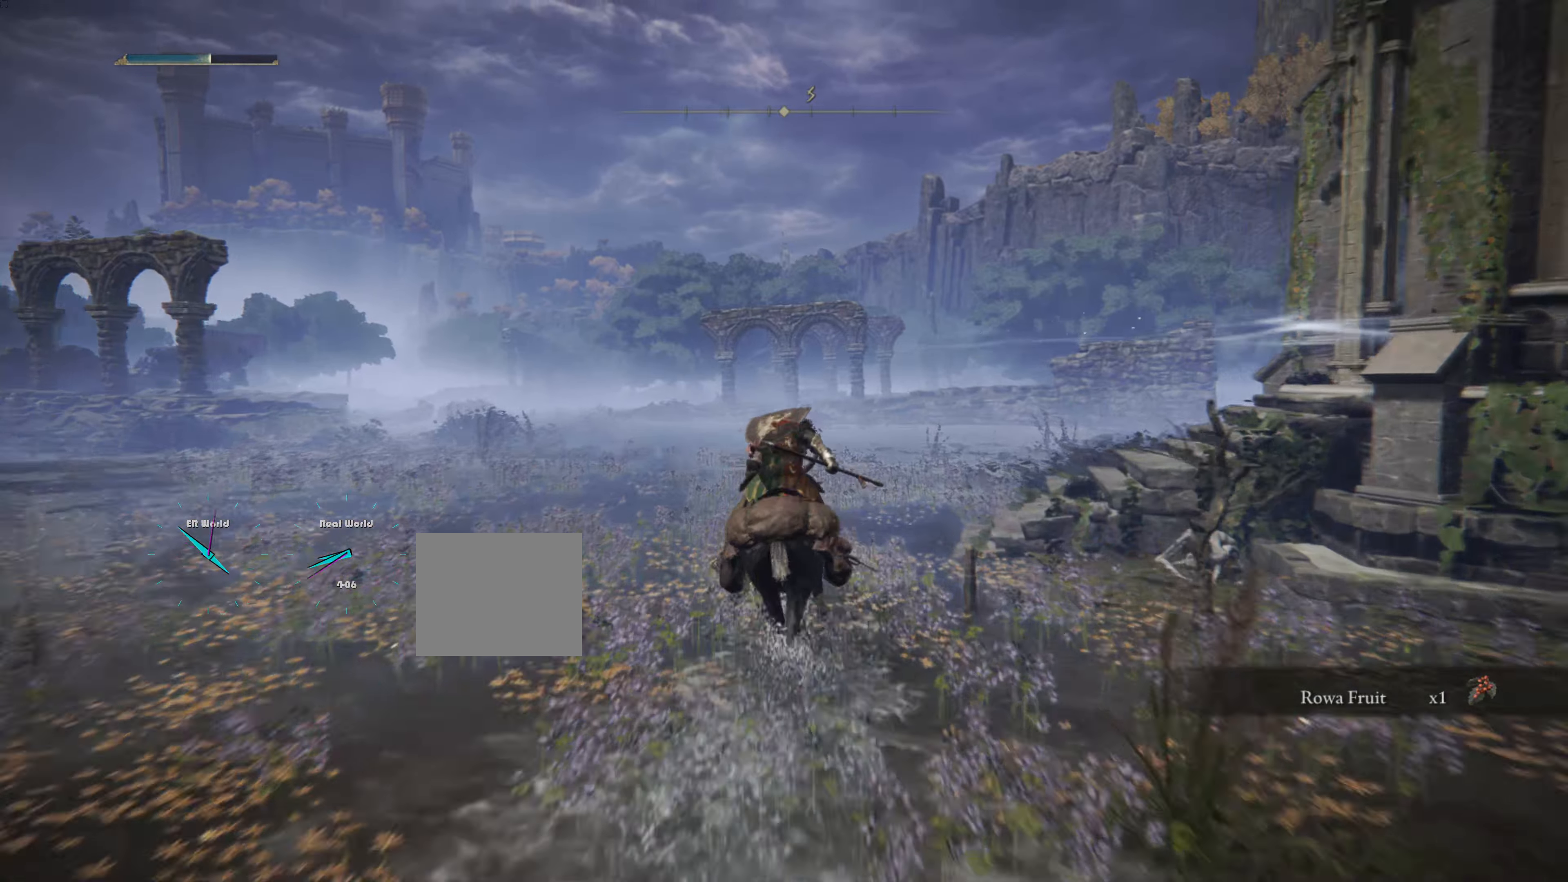
{"buttons": [], "left_stick": "center", "right_stick": "down-right", "events": [[33, "DPAD_LEFT", "up"], [150, "left_stick", "center"], [217, "right_stick", "down-right"]]}
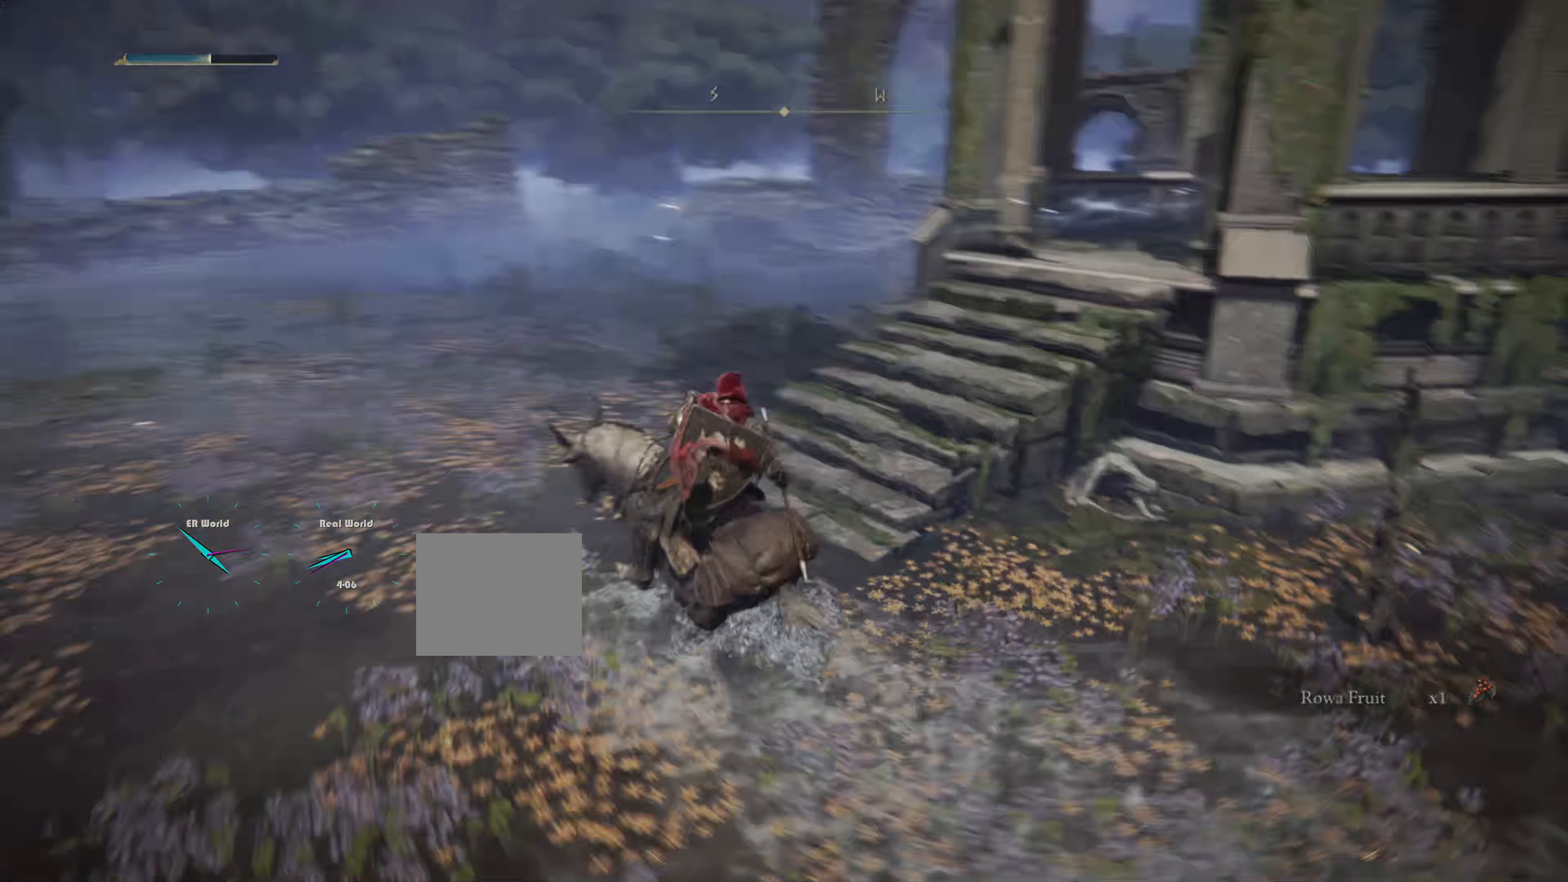
{"buttons": [], "left_stick": "down-right", "right_stick": "right", "events": [[17, "DPAD_LEFT", "down"], [17, "right_stick", "center"], [67, "DPAD_LEFT", "up"], [317, "left_stick", "down-right"], [317, "right_stick", "right"]]}
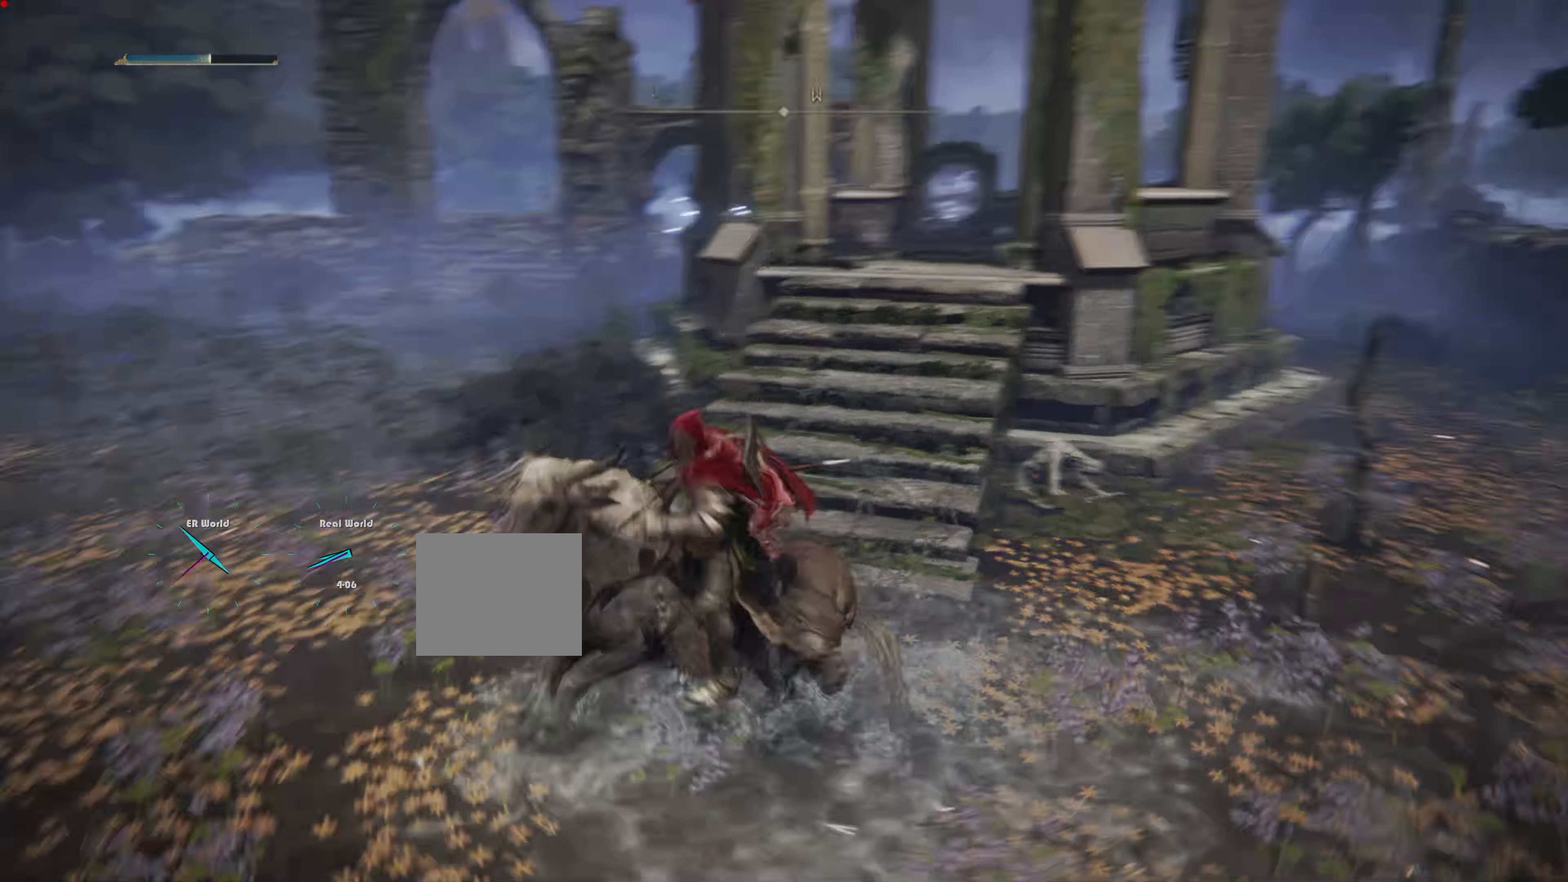
{"buttons": [], "left_stick": "up-right", "right_stick": "center", "events": [[83, "left_stick", "down"], [83, "right_stick", "center"], [200, "left_stick", "center"], [367, "left_stick", "up-right"]]}
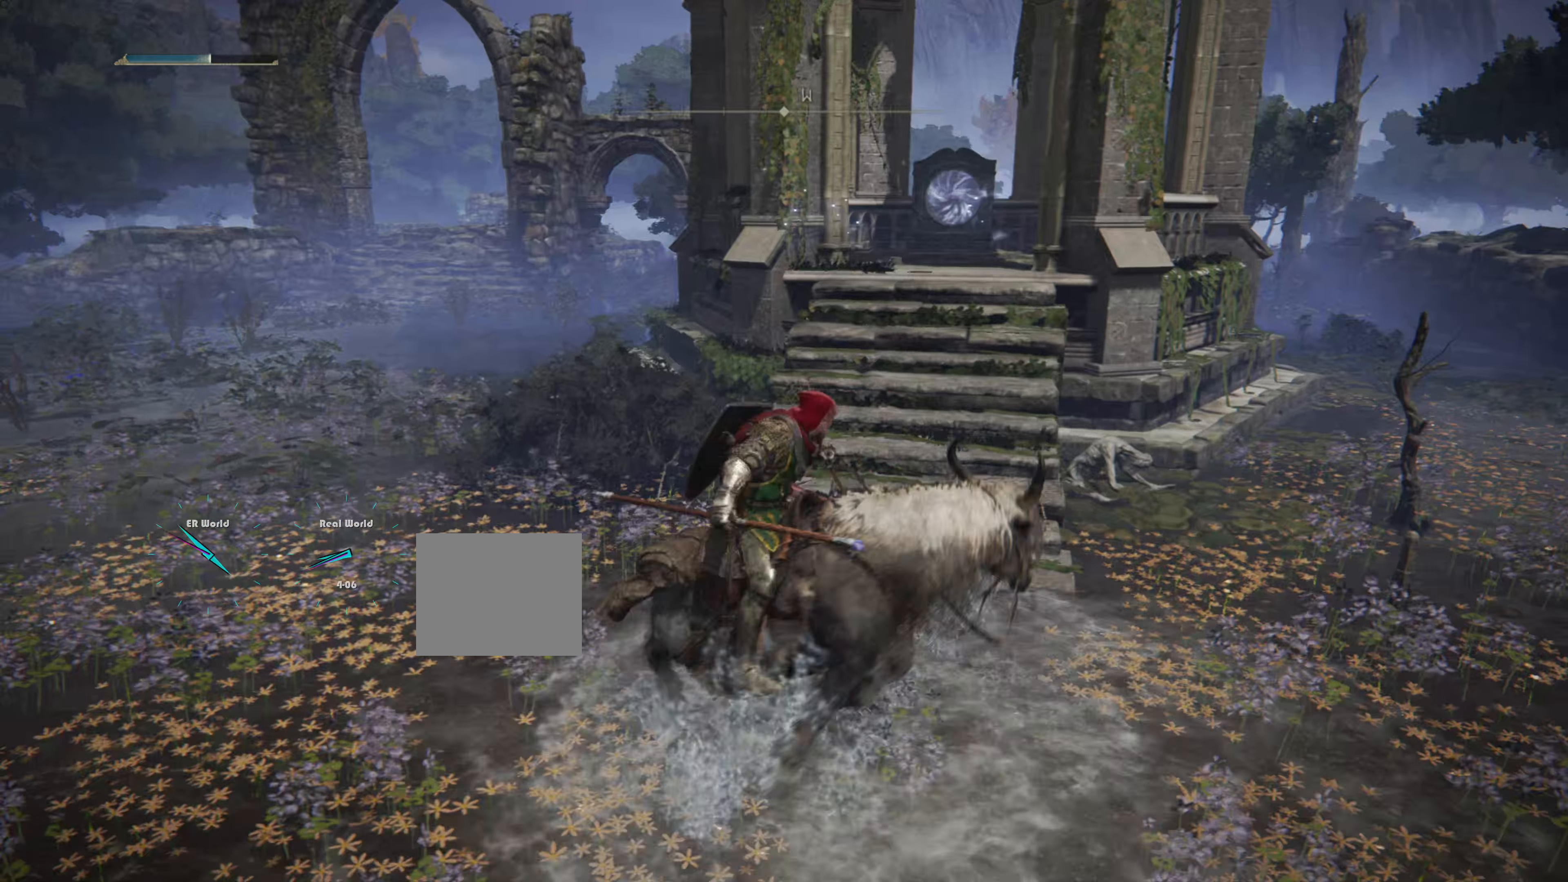
{"buttons": [], "left_stick": "up-left", "right_stick": "center", "events": [[283, "left_stick", "up"], [400, "left_stick", "up-left"]]}
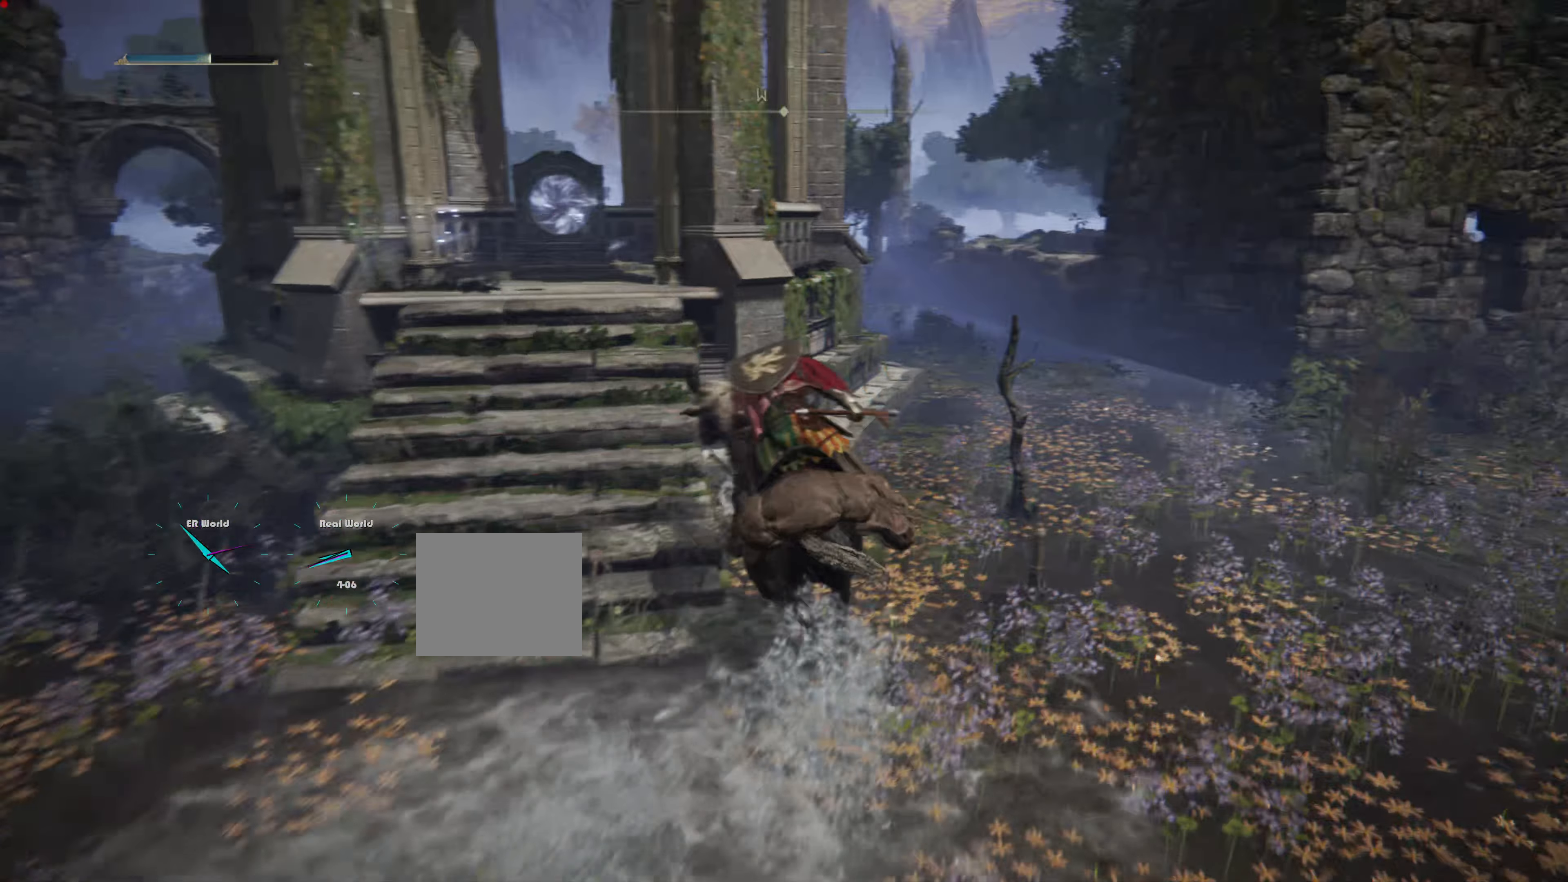
{"buttons": [], "left_stick": "down-left", "right_stick": "center"}
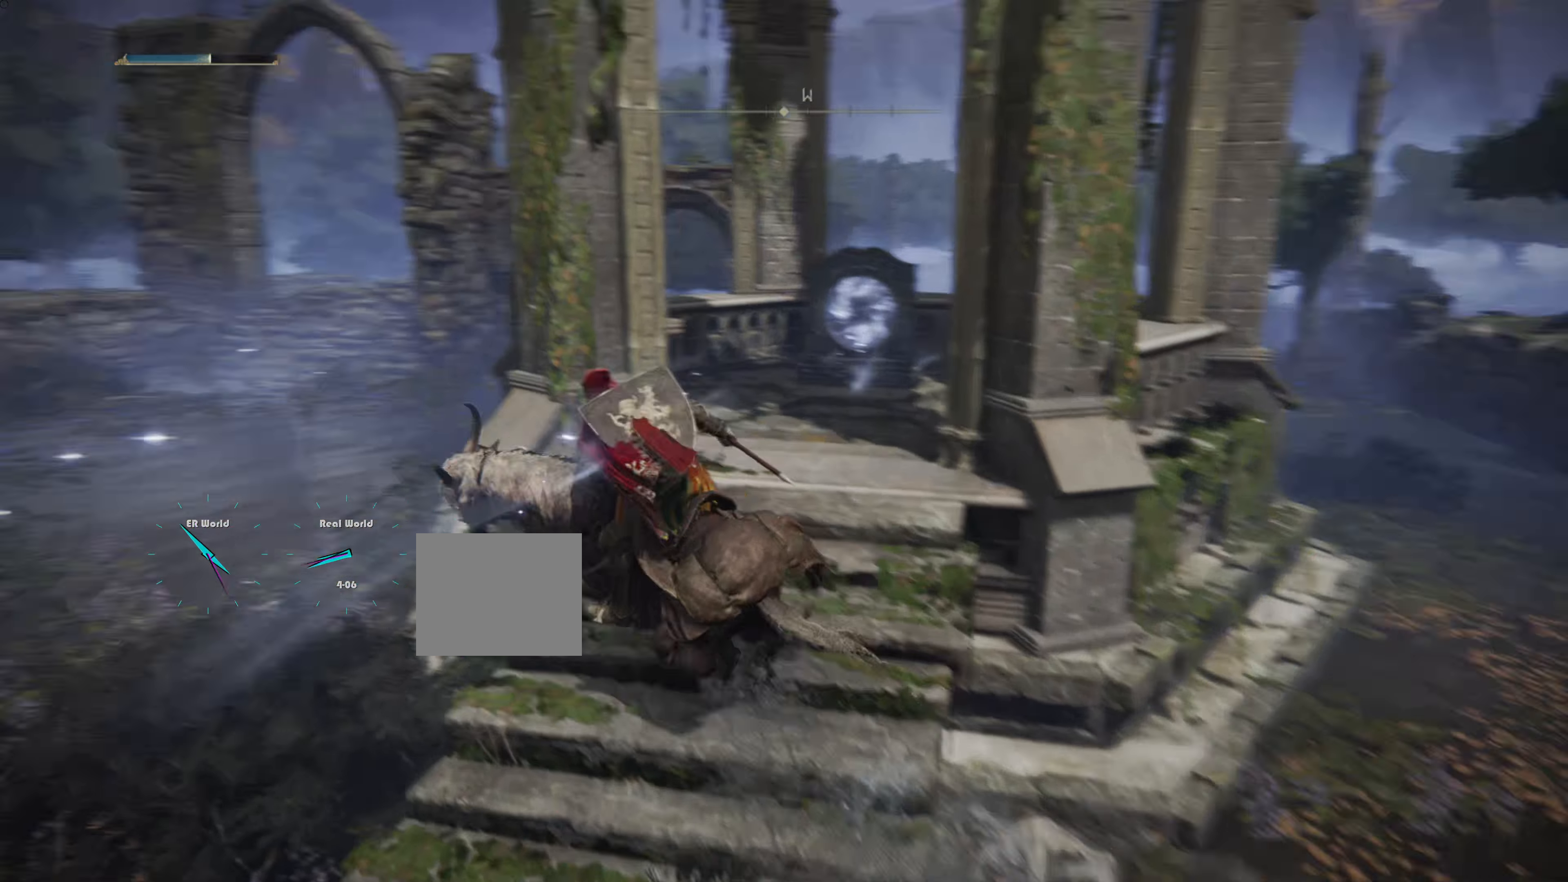
{"buttons": [], "left_stick": "down-right", "right_stick": "center", "events": [[33, "left_stick", "up-right"], [300, "left_stick", "down-right"]]}
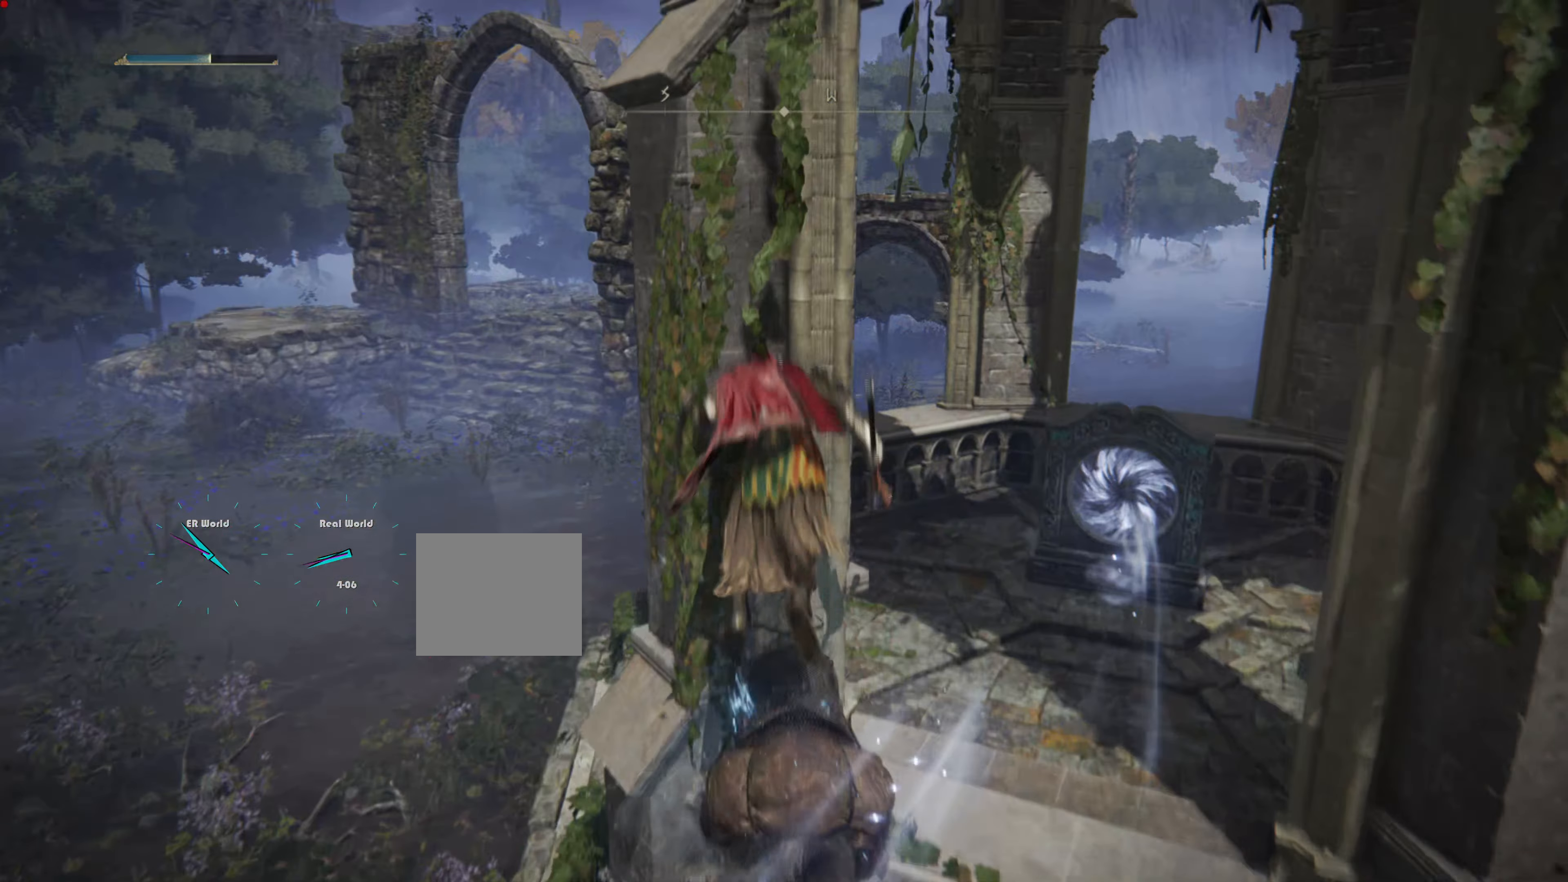
{"buttons": [], "left_stick": "right", "right_stick": "center"}
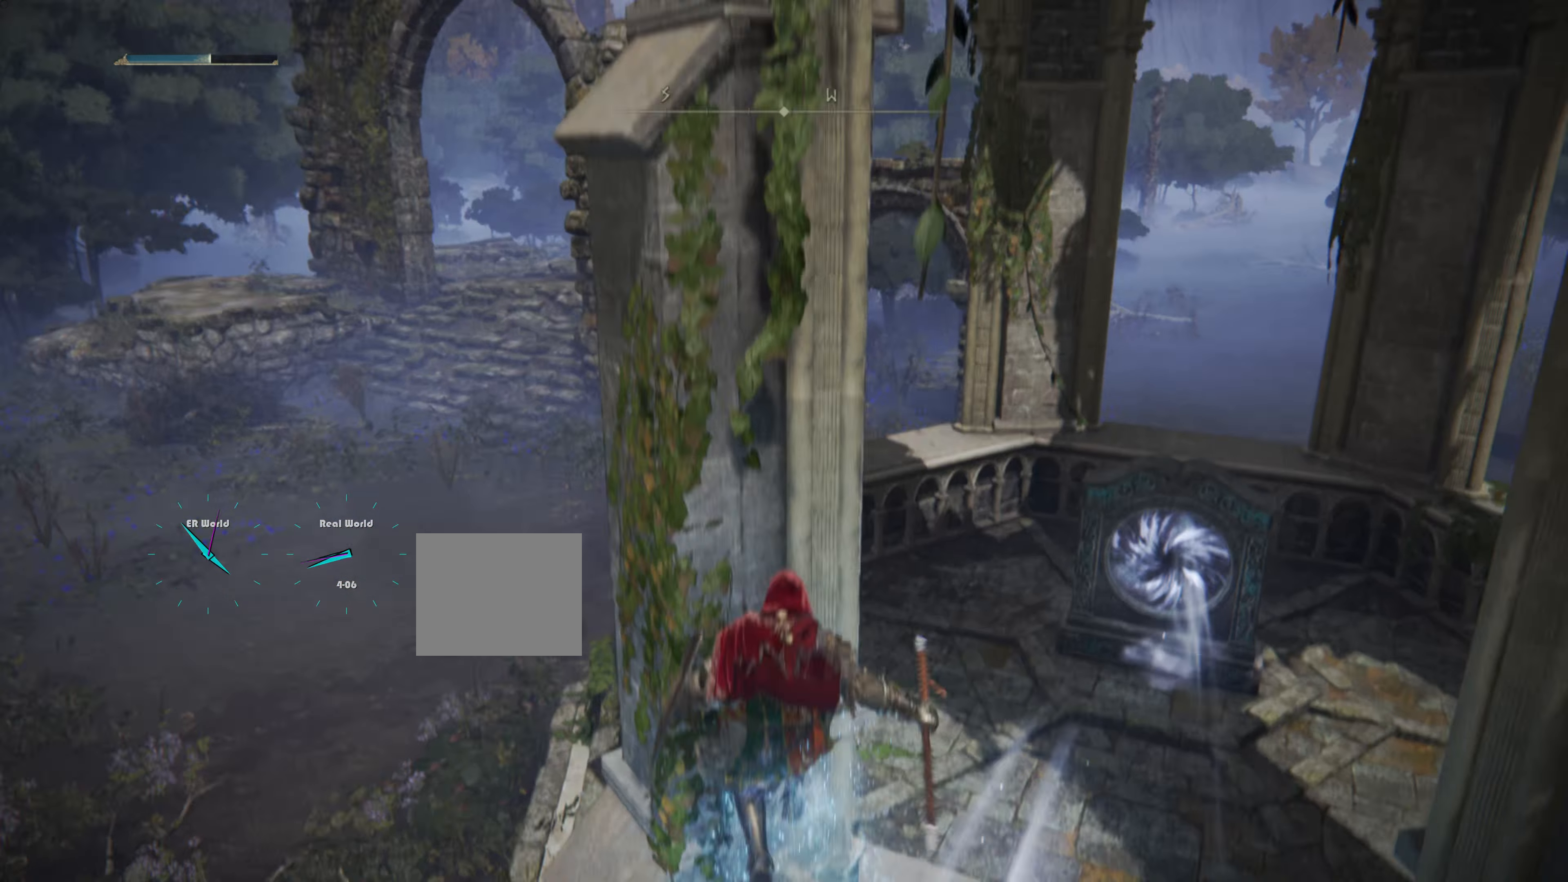
{"buttons": [], "left_stick": "up", "right_stick": "center", "events": [[467, "left_stick", "up"]]}
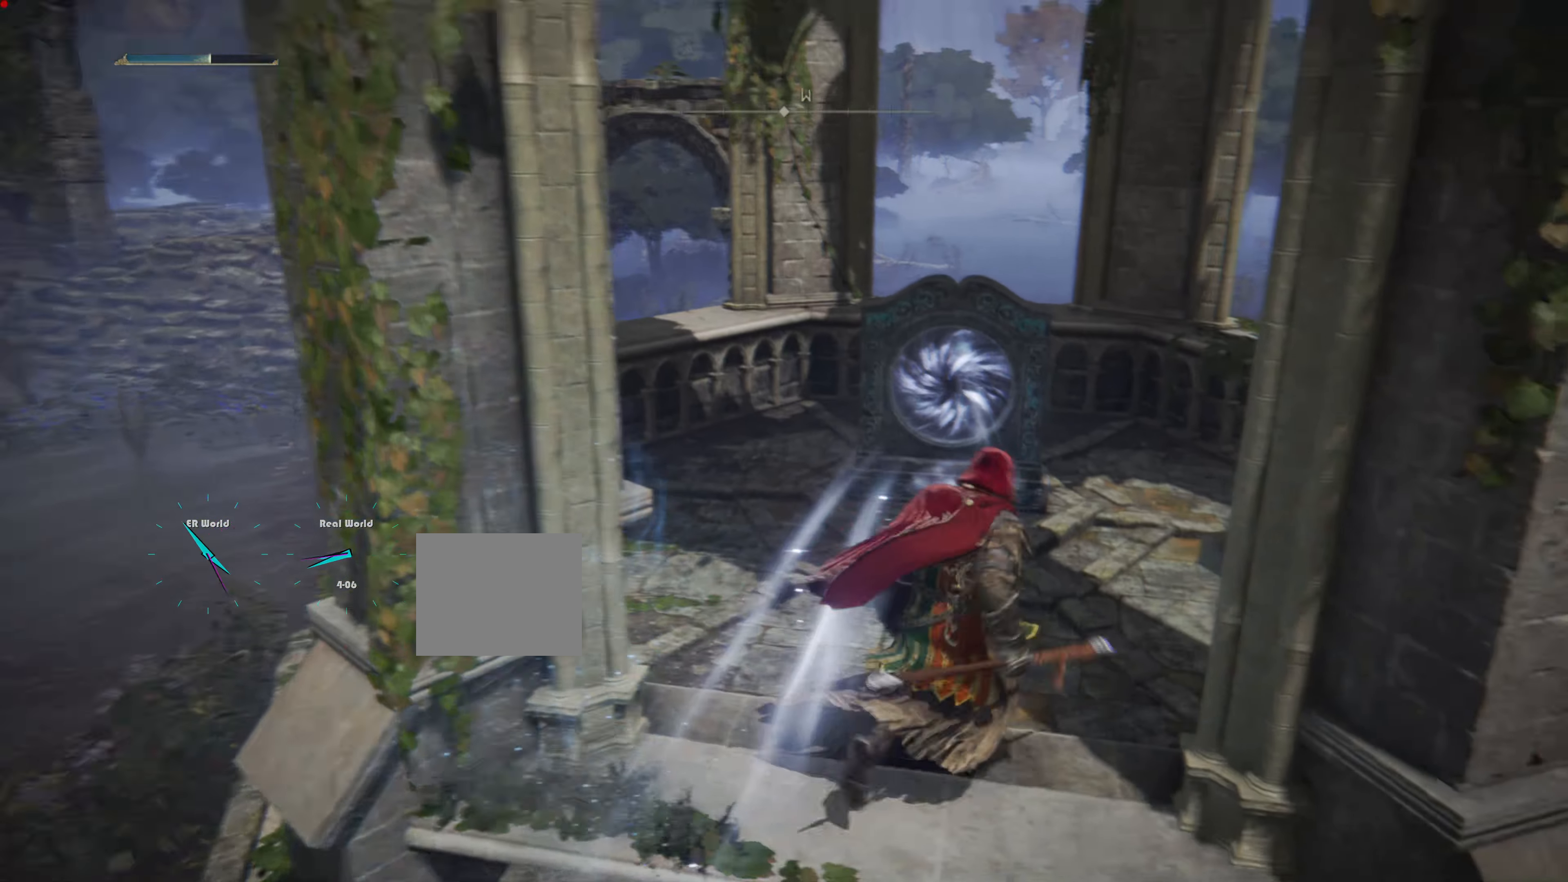
{"buttons": [], "left_stick": "up", "right_stick": "center", "events": []}
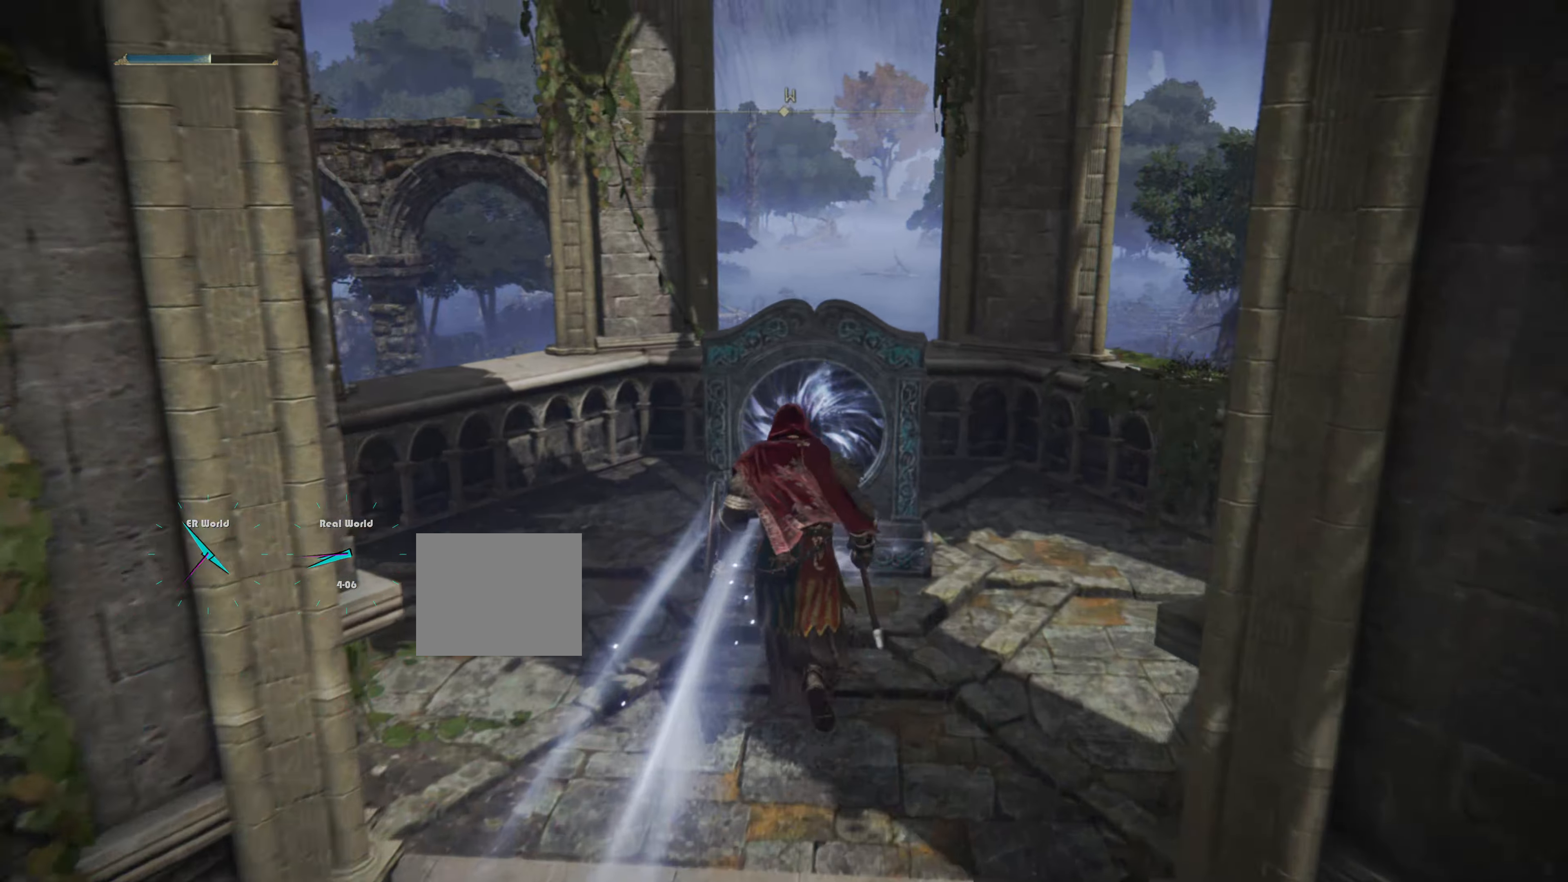
{"buttons": [], "left_stick": "up-left", "right_stick": "center", "events": [[33, "left_stick", "center"], [167, "left_stick", "up-left"]]}
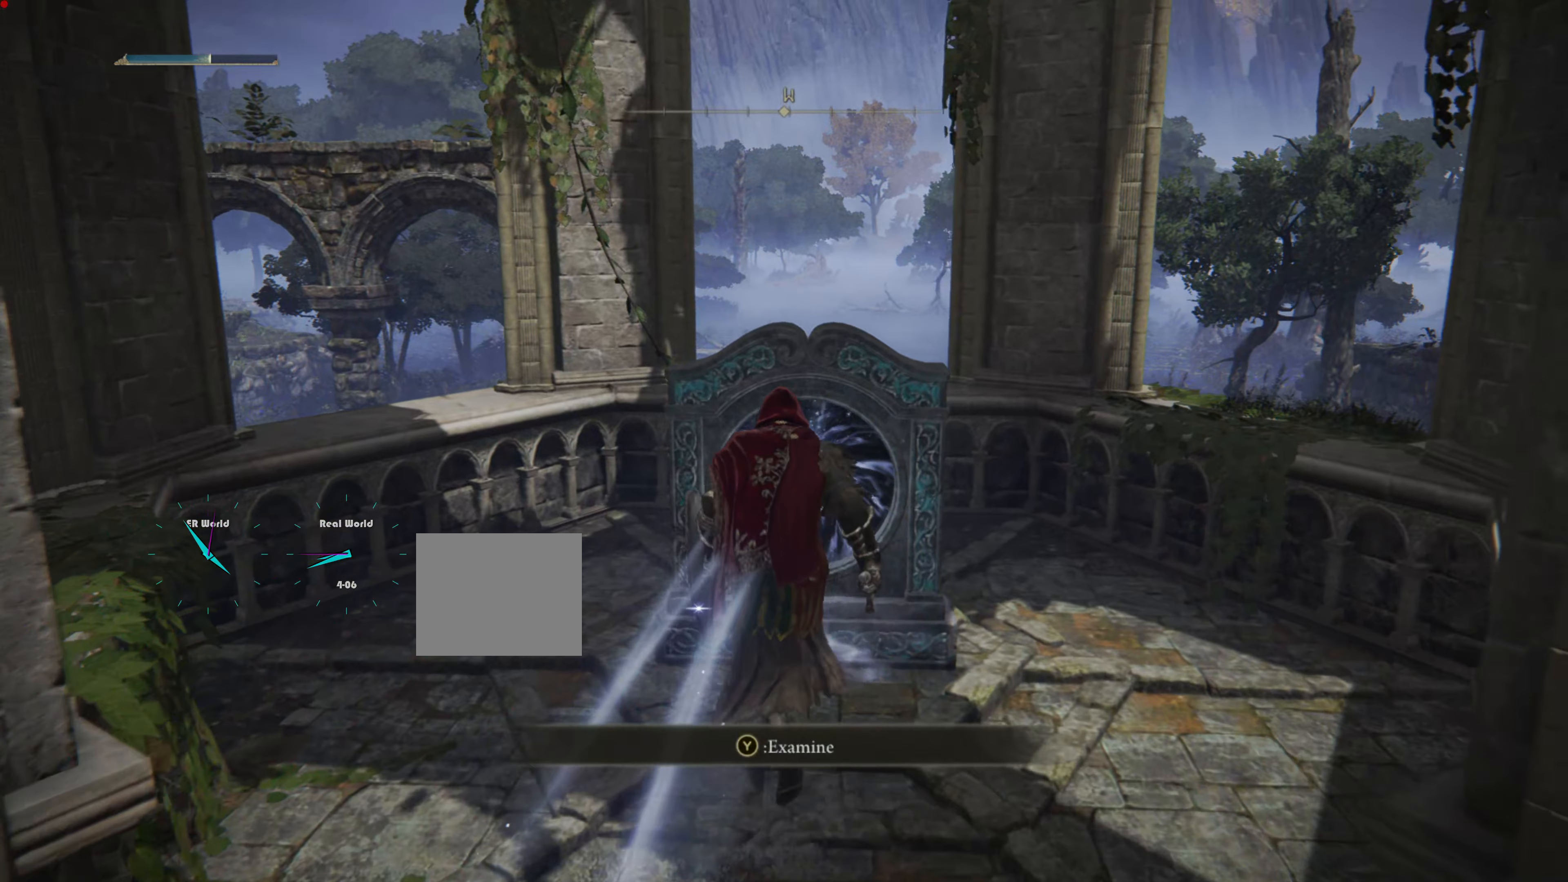
{"buttons": ["TRIANGLE"], "left_stick": "center", "right_stick": "center", "events": [[17, "left_stick", "center"], [400, "TRIANGLE", "down"]]}
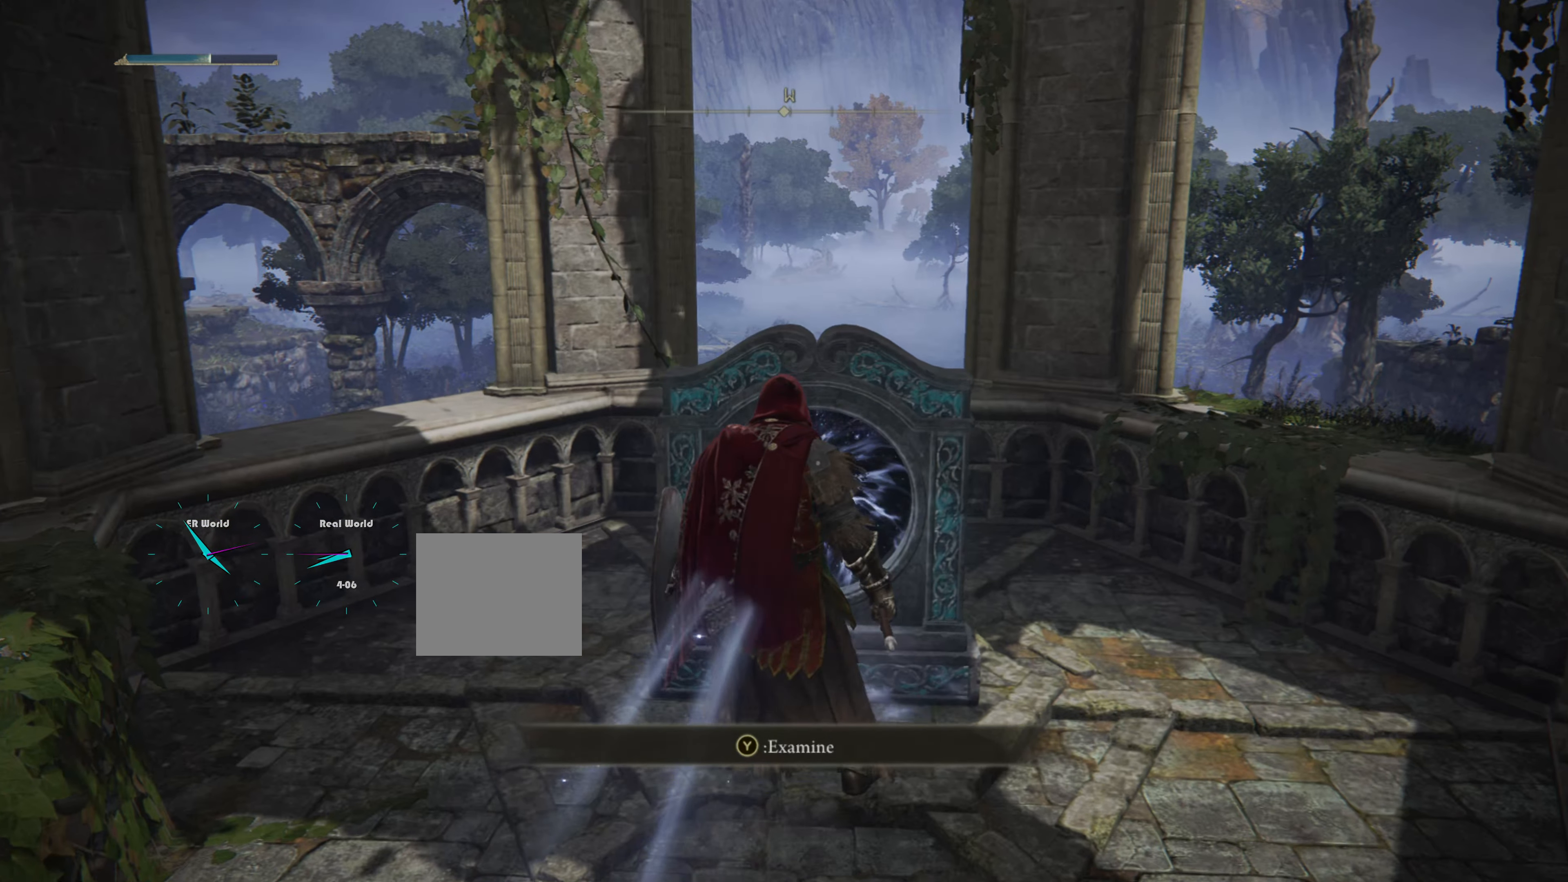
{"buttons": [], "left_stick": "center", "right_stick": "center", "events": [[50, "TRIANGLE", "up"]]}
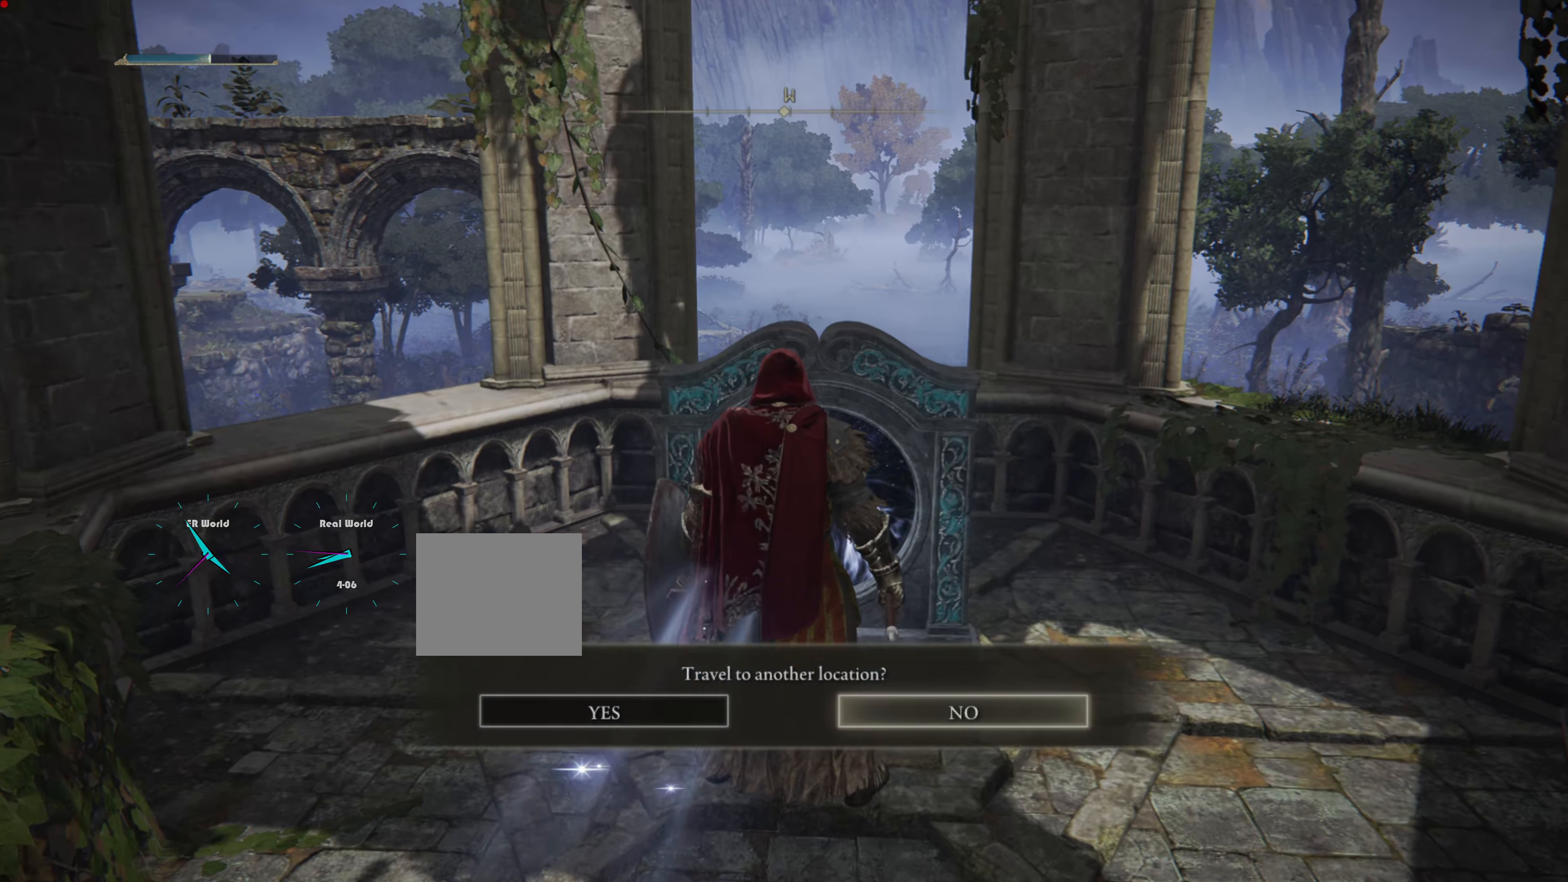
{"buttons": [], "left_stick": "center", "right_stick": "left", "events": [[367, "right_stick", "left"], [434, "left_stick", "down"], [500, "left_stick", "center"]]}
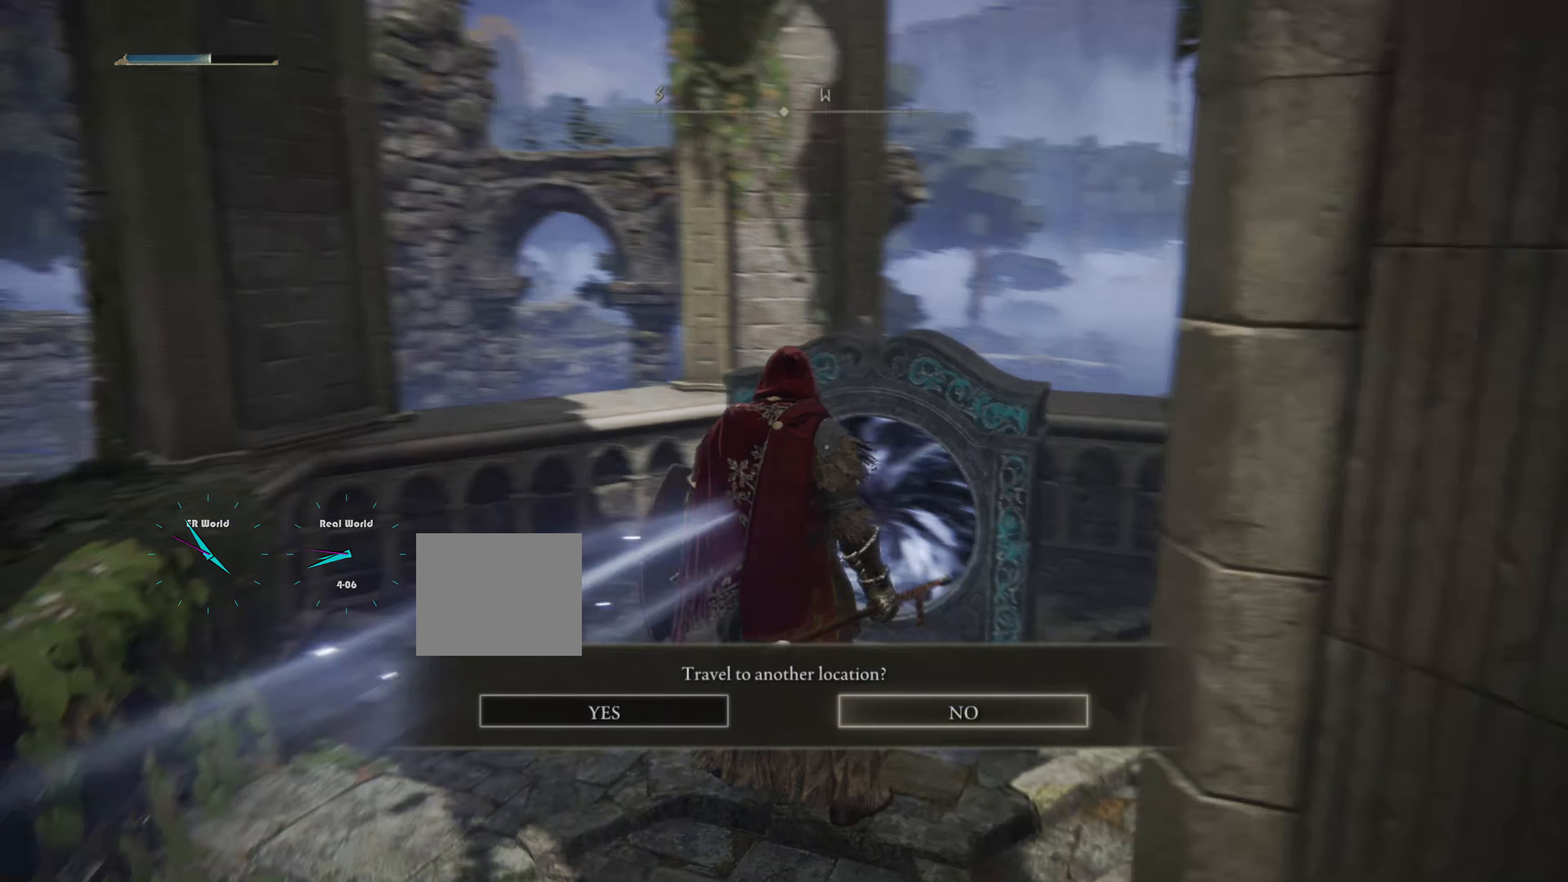
{"buttons": [], "left_stick": "center", "right_stick": "center", "events": [[100, "right_stick", "center"], [300, "DPAD_LEFT", "down"], [467, "DPAD_LEFT", "up"]]}
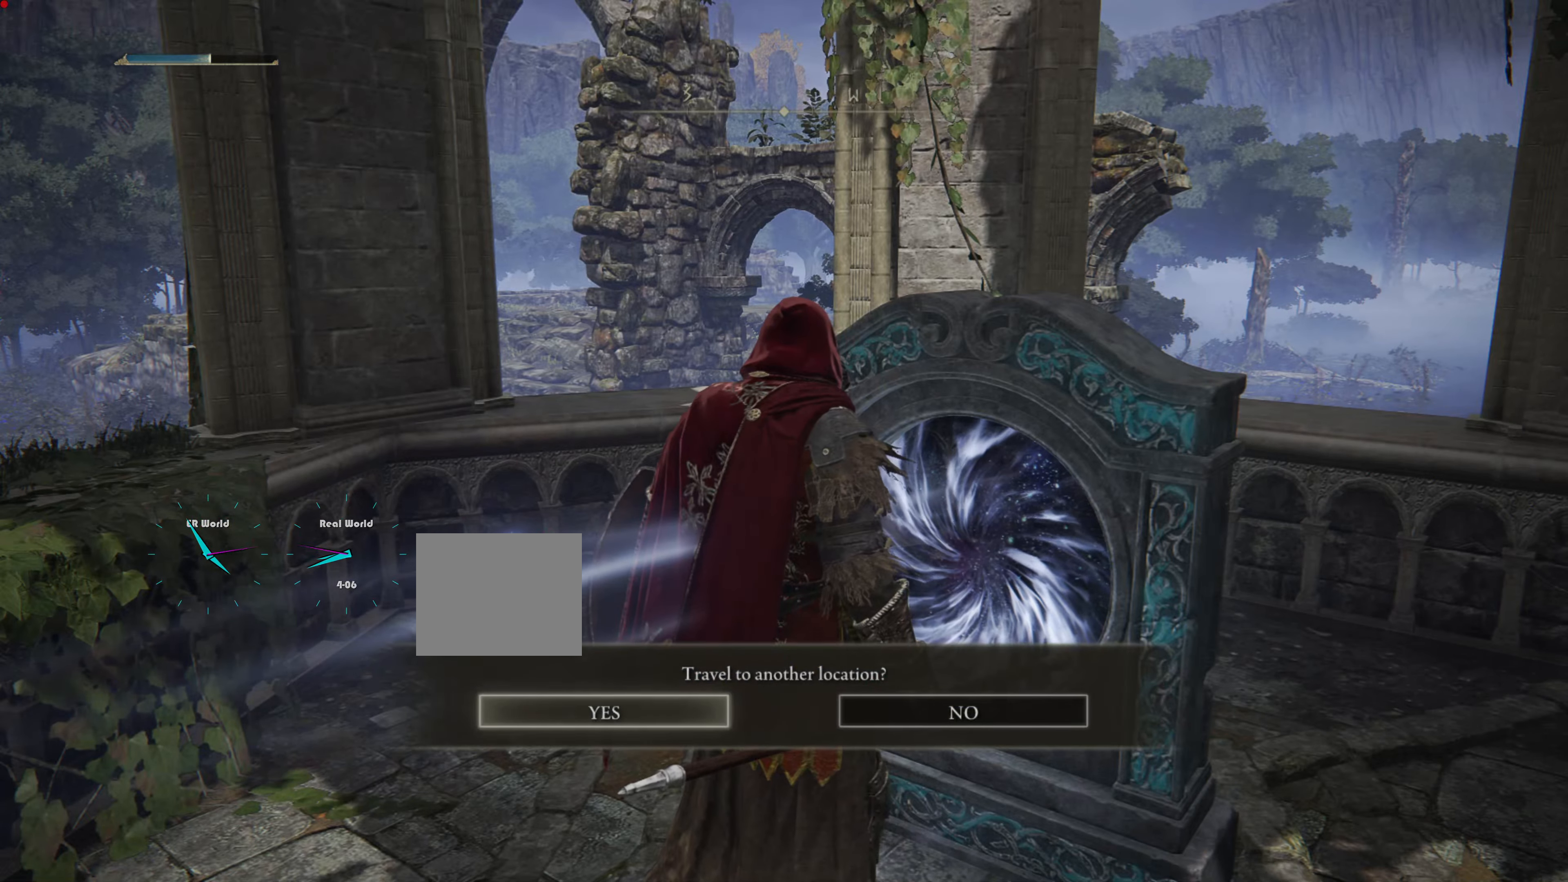
{"buttons": ["CROSS"], "left_stick": "down", "right_stick": "center", "events": [[350, "CROSS", "down"], [400, "left_stick", "down"]]}
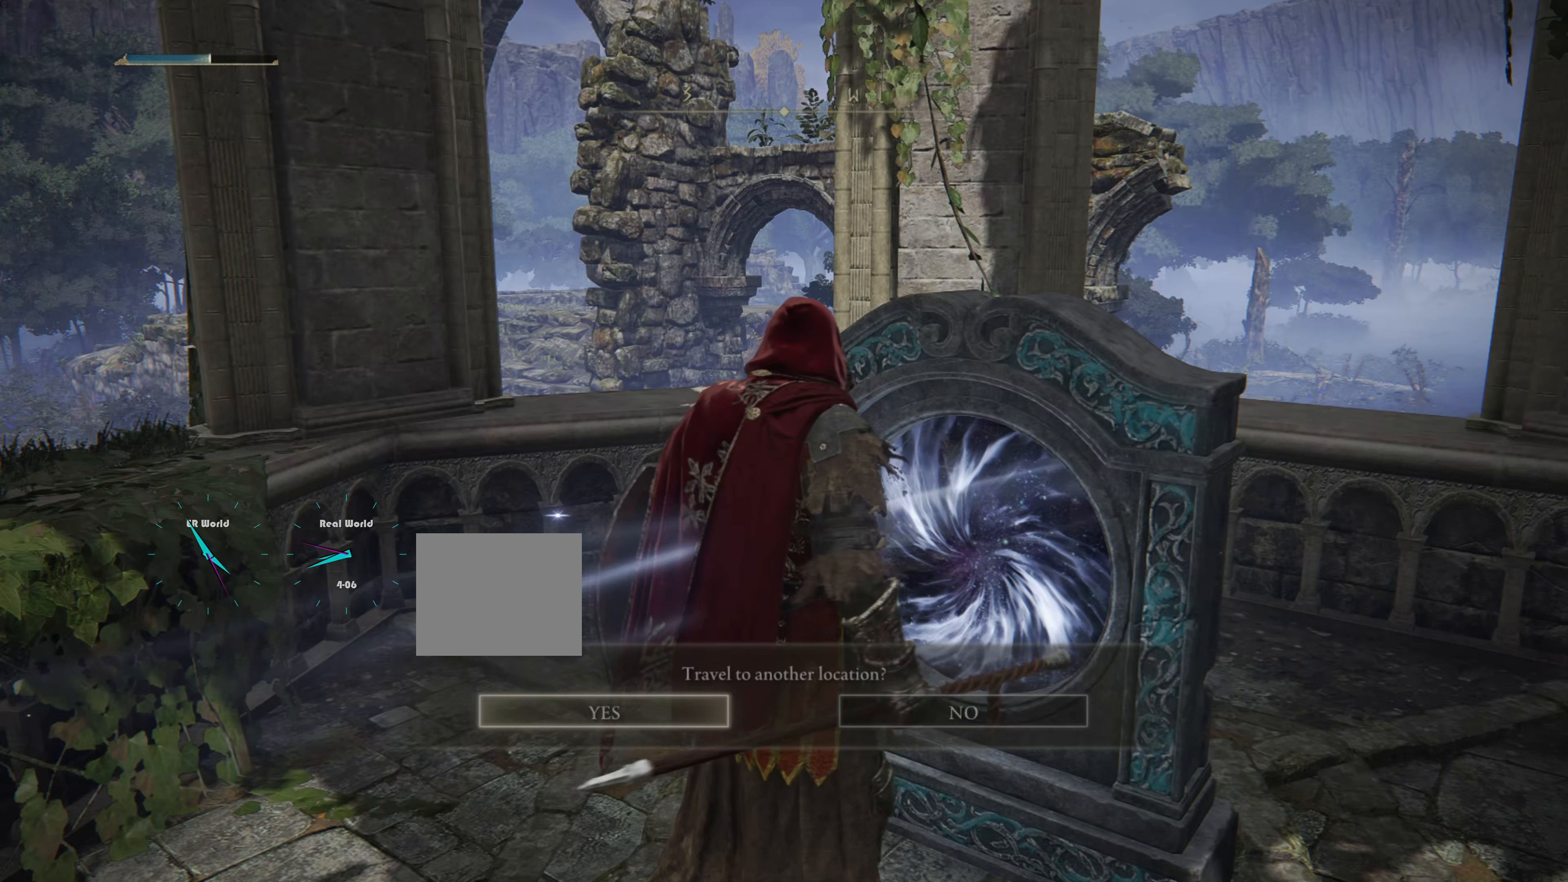
{"buttons": [], "left_stick": "down", "right_stick": "center", "events": [[34, "CROSS", "up"]]}
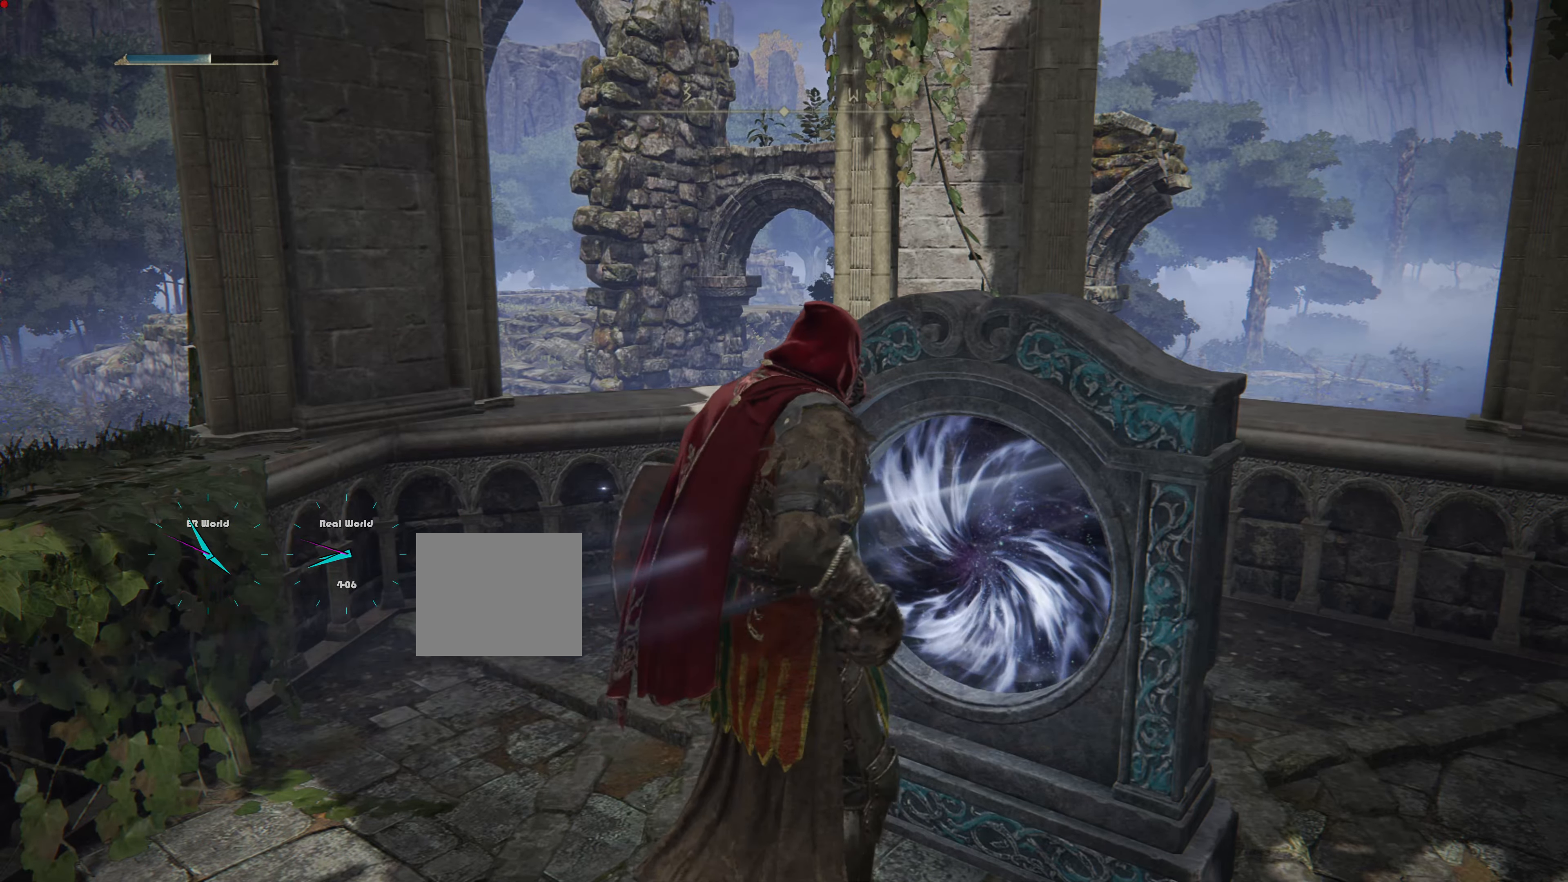
{"buttons": [], "left_stick": "down", "right_stick": "center", "events": []}
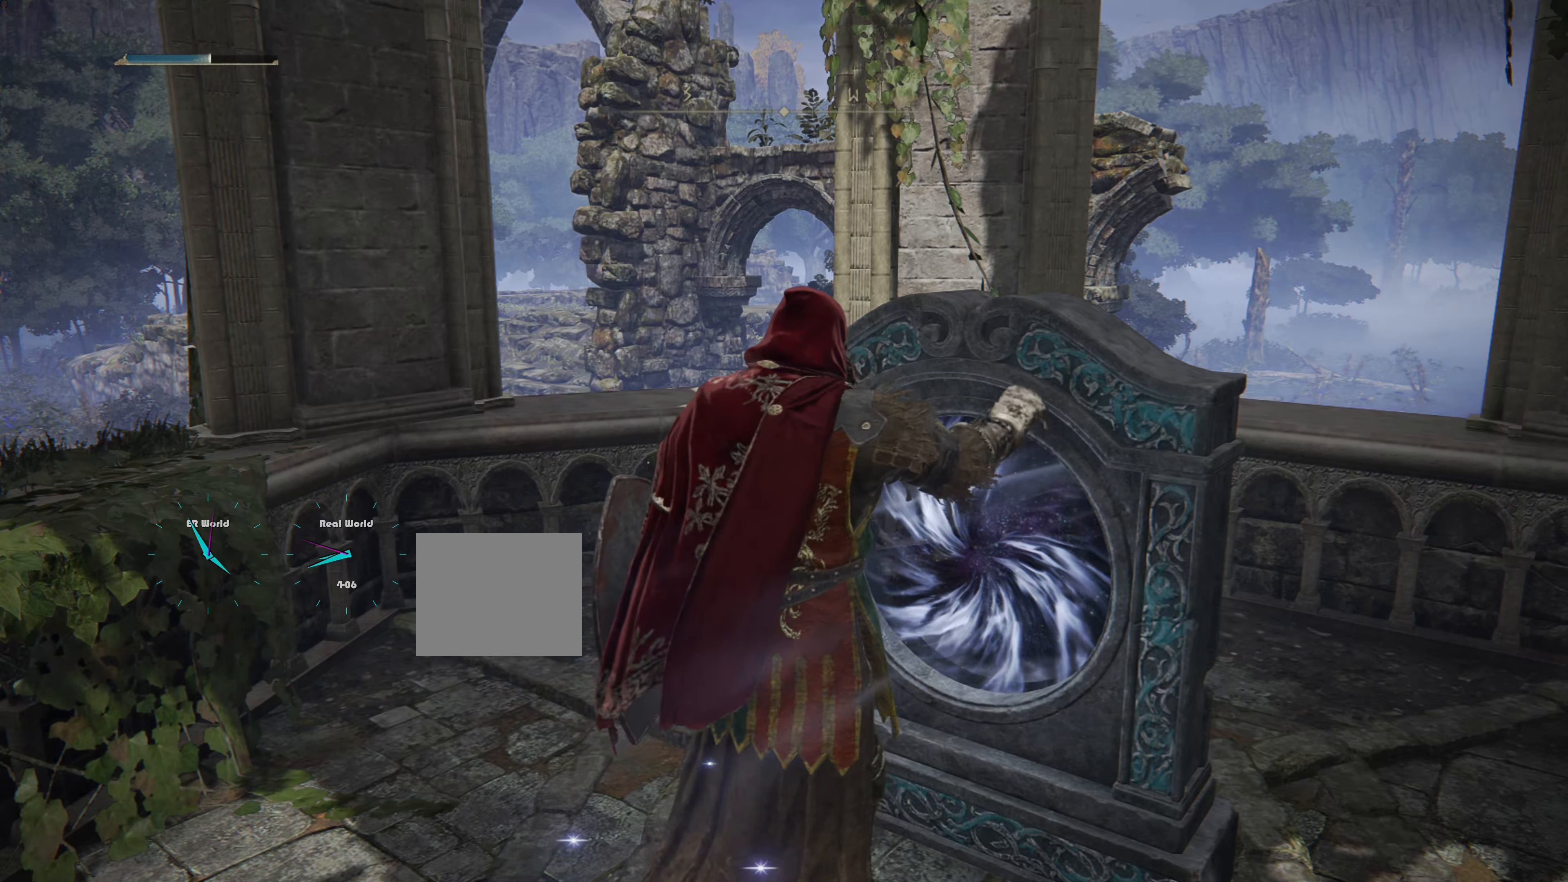
{"buttons": [], "left_stick": "down", "right_stick": "center", "events": [[67, "left_stick", "center"], [334, "left_stick", "down"]]}
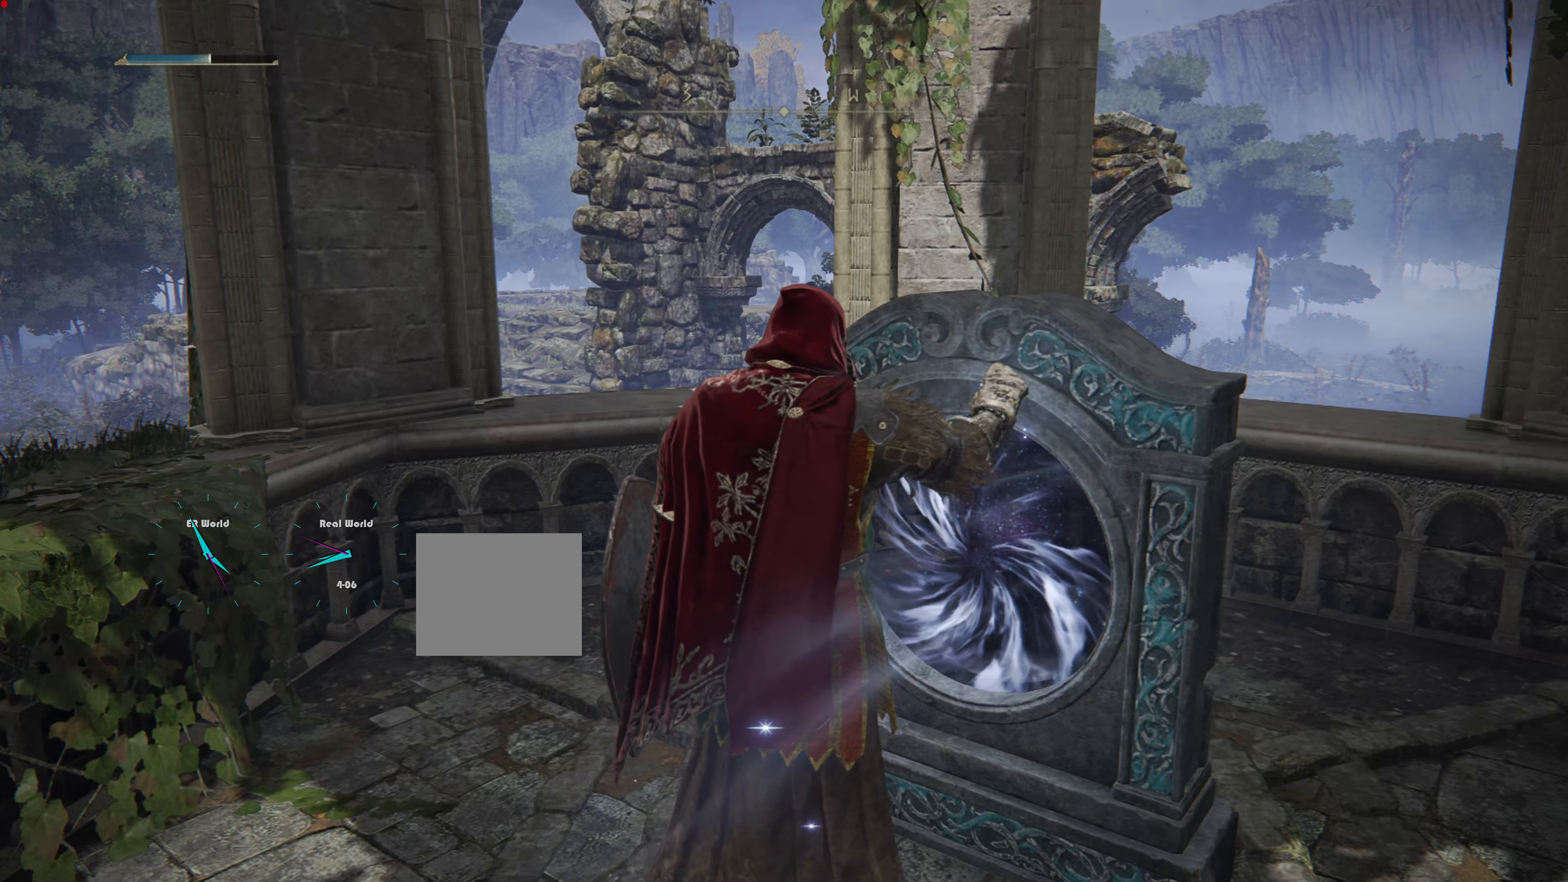
{"buttons": [], "left_stick": "down", "right_stick": "center", "events": []}
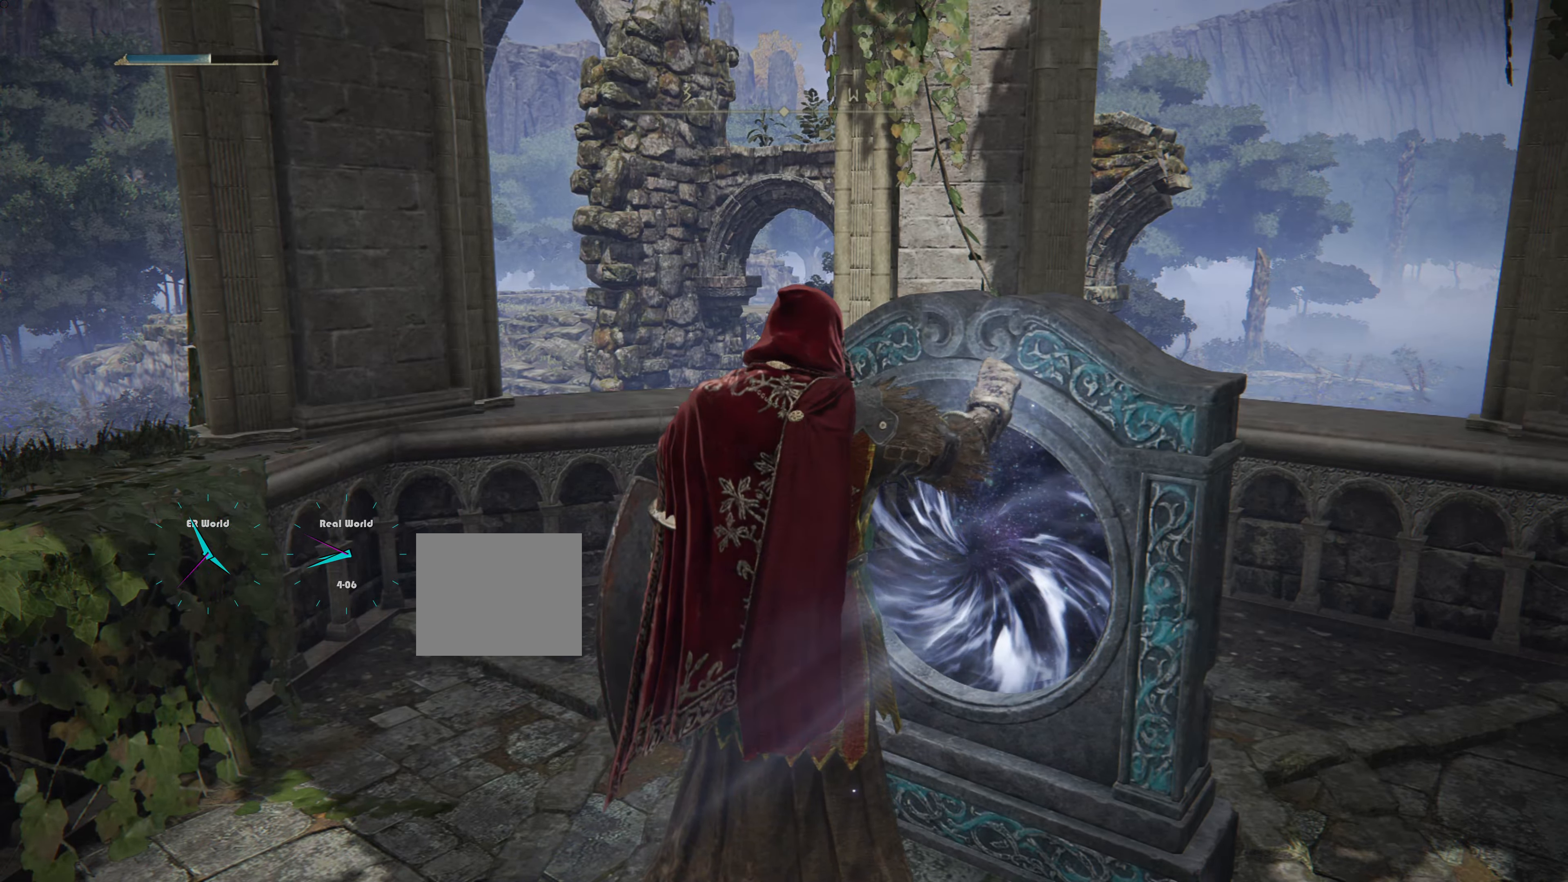
{"buttons": [], "left_stick": "down", "right_stick": "center", "events": []}
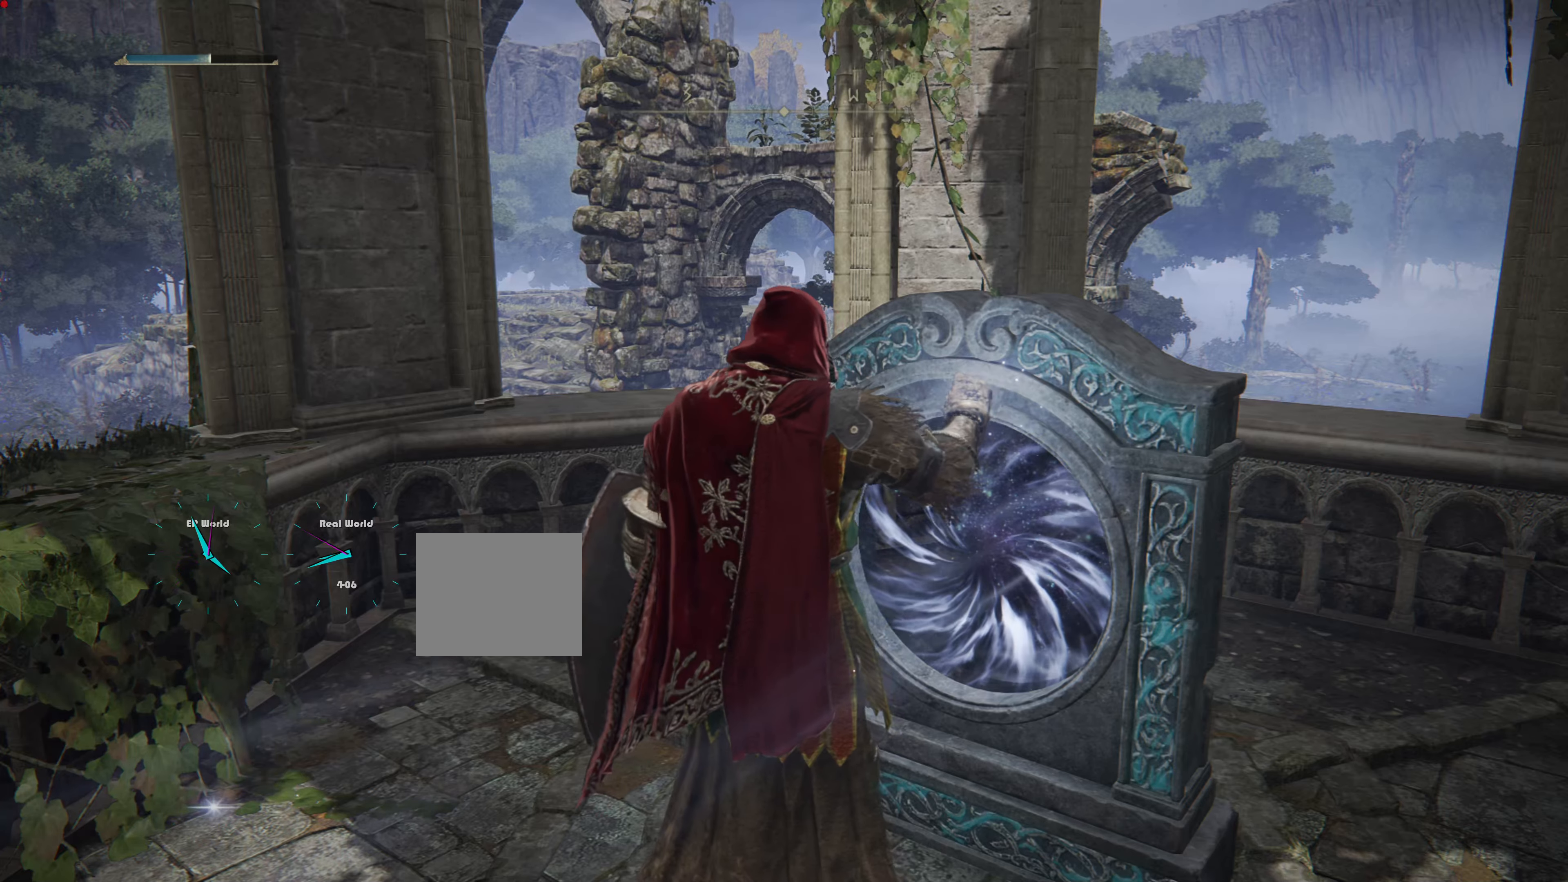
{"buttons": [], "left_stick": "center", "right_stick": "center", "events": [[383, "left_stick", "center"]]}
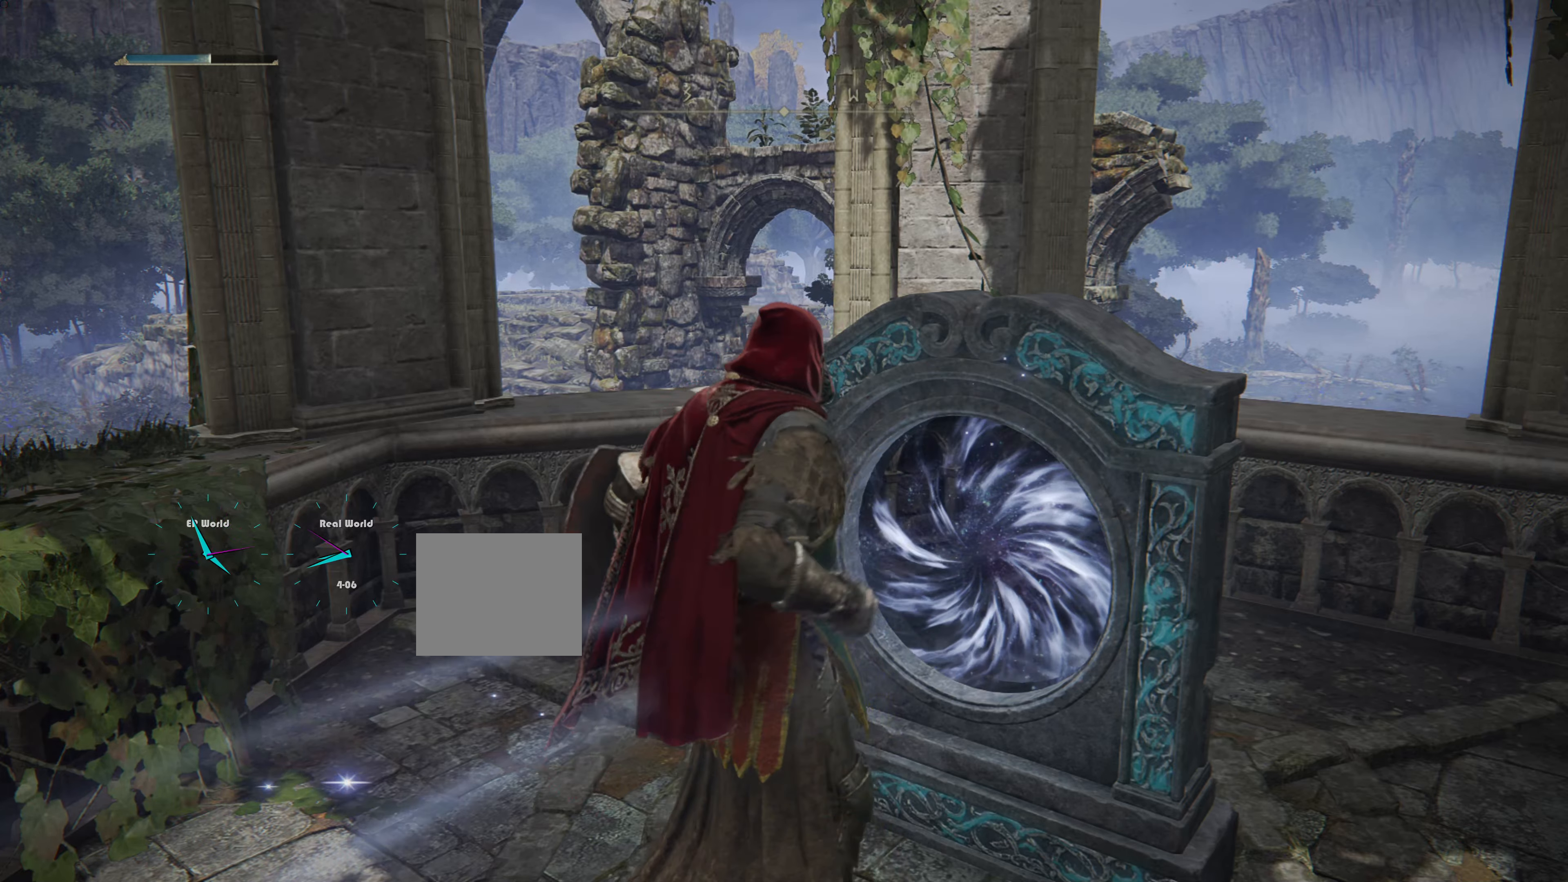
{"buttons": [], "left_stick": "center", "right_stick": "center", "events": [[166, "left_stick", "down"], [383, "left_stick", "center"]]}
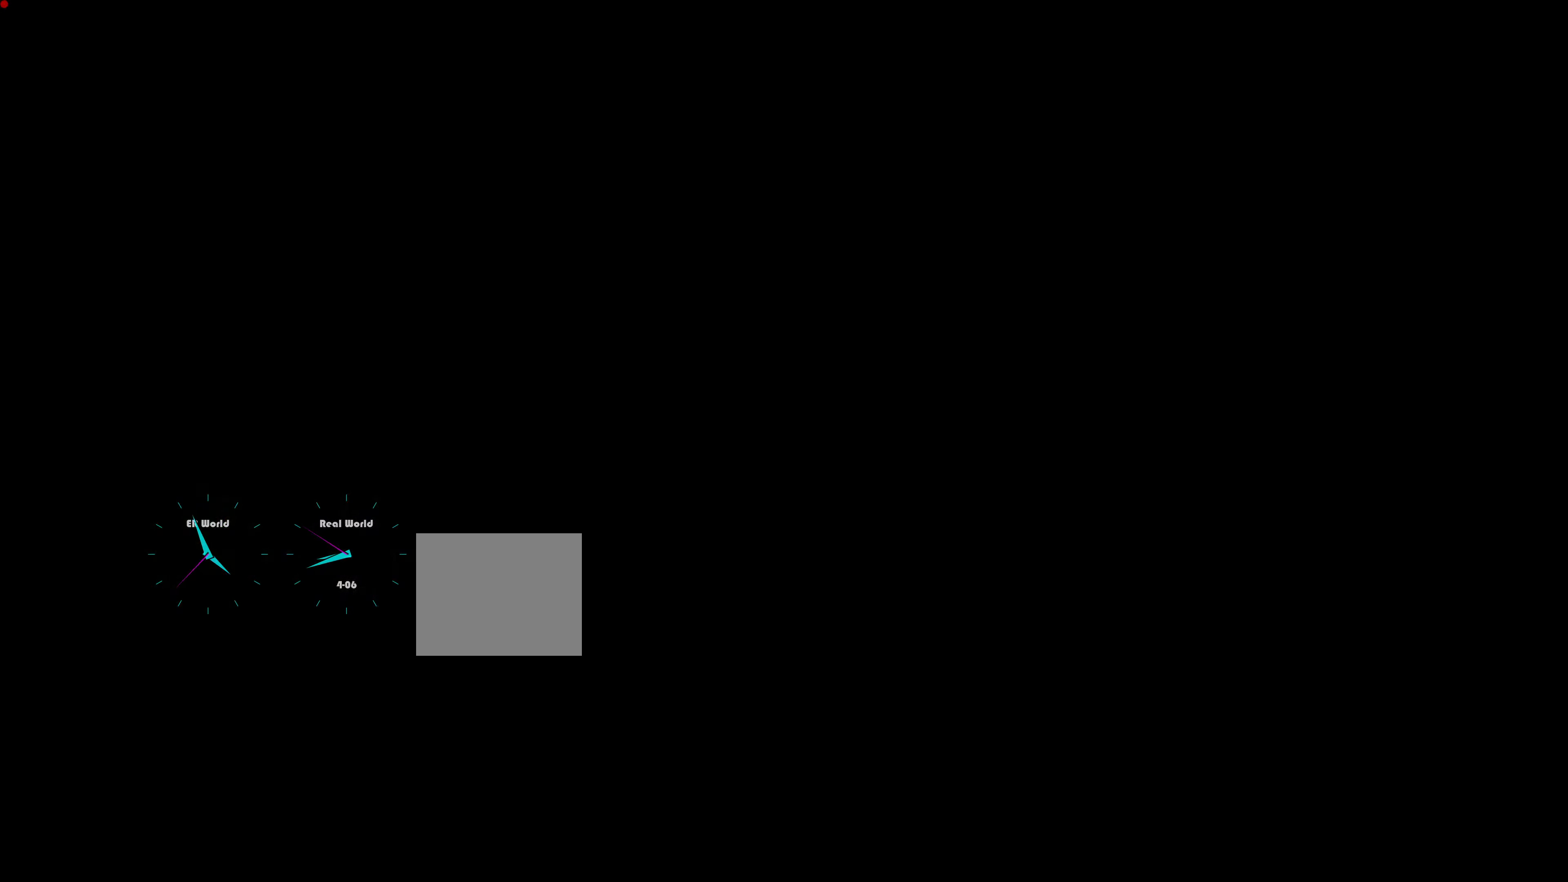
{"buttons": [], "left_stick": "down", "right_stick": "center", "events": [[500, "left_stick", "down"]]}
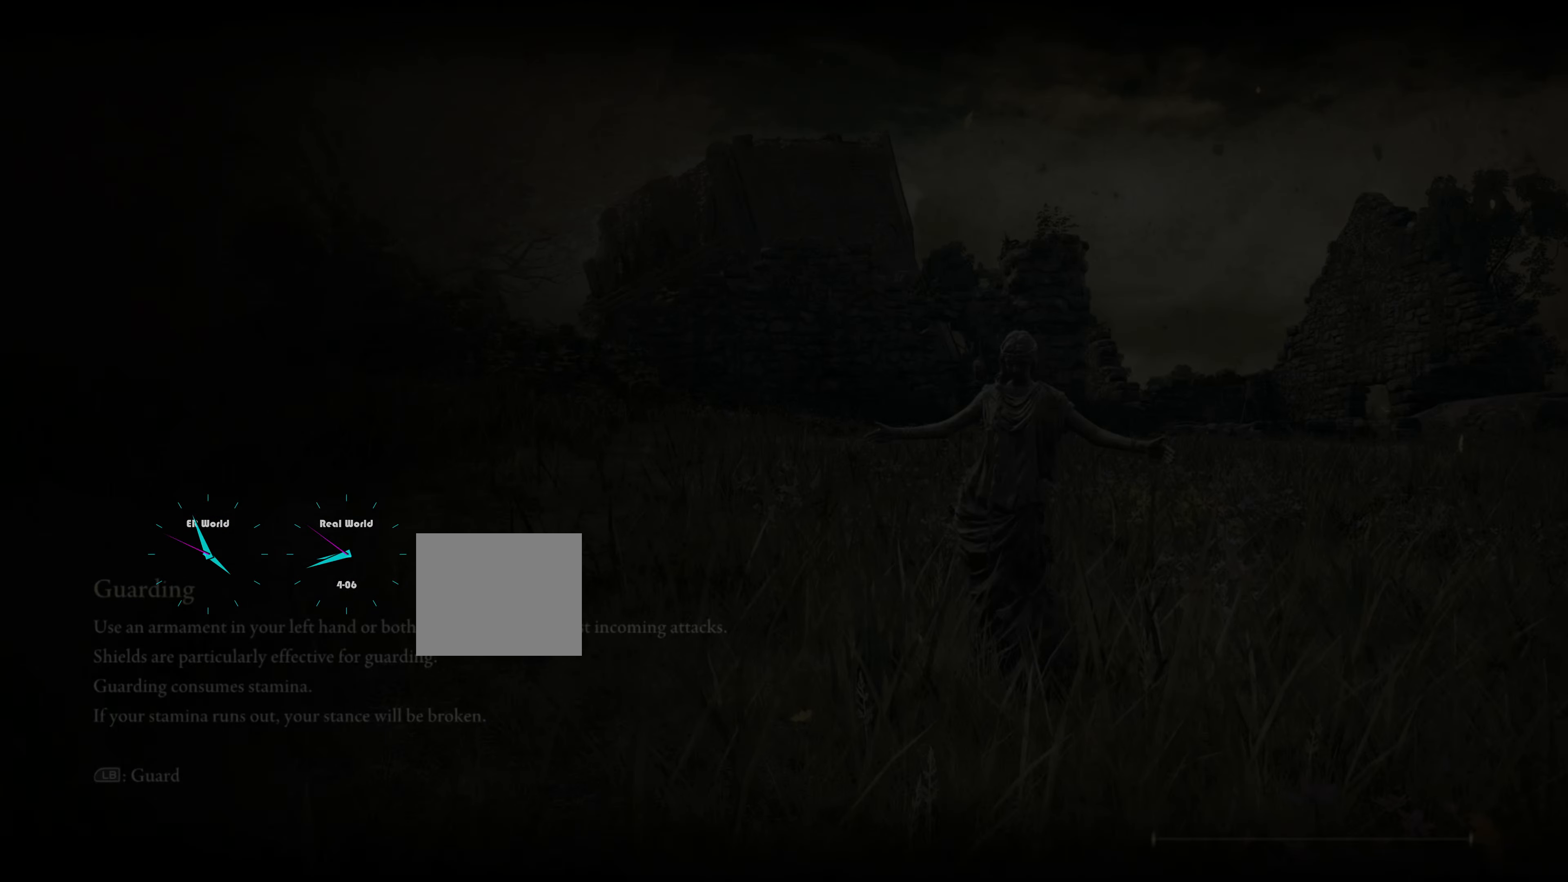
{"buttons": [], "left_stick": "down", "right_stick": "center", "events": []}